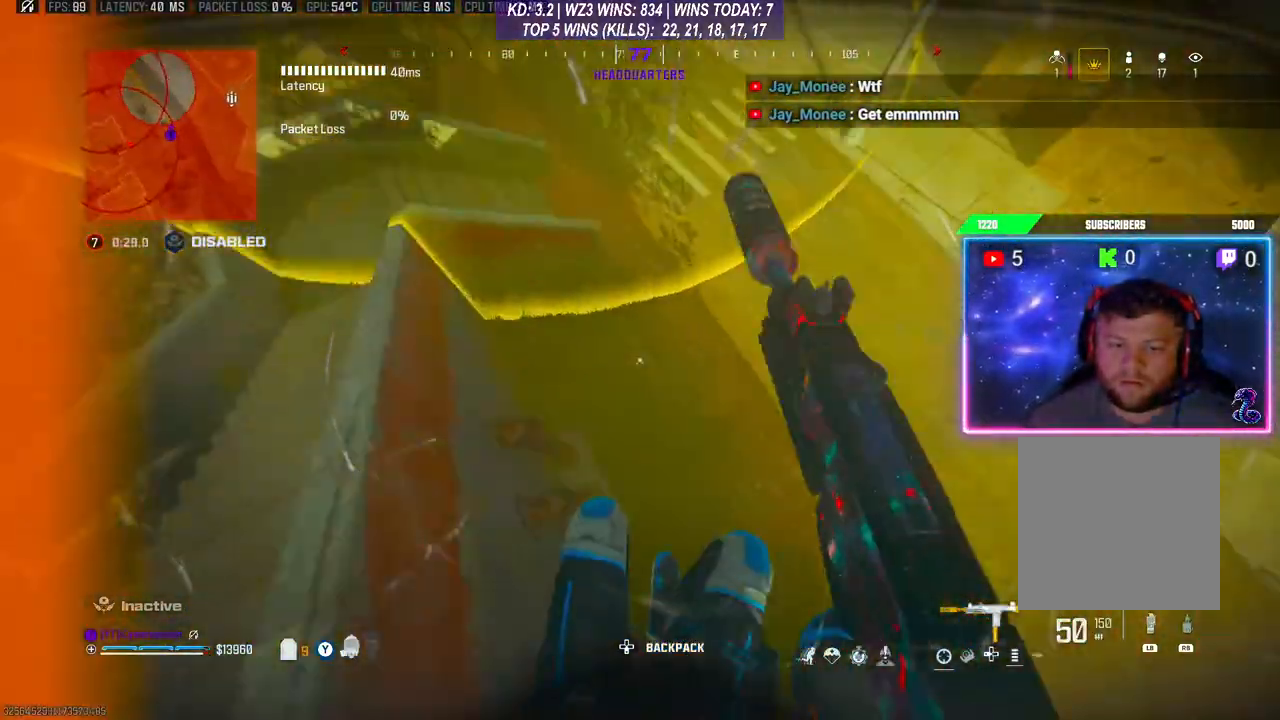
Gameplay with a controller (Xbox layout); each line is a JSON object with the inputs held at the frame after it. "events" lists button and stick changes between this image and that frame as [ms after this image, input, new state], when the widget could be followed in between.
{"buttons": [], "left_stick": "up-right", "right_stick": "up", "events": [[133, "right_stick", "down-right"], [267, "right_stick", "center"], [367, "right_stick", "up"]]}
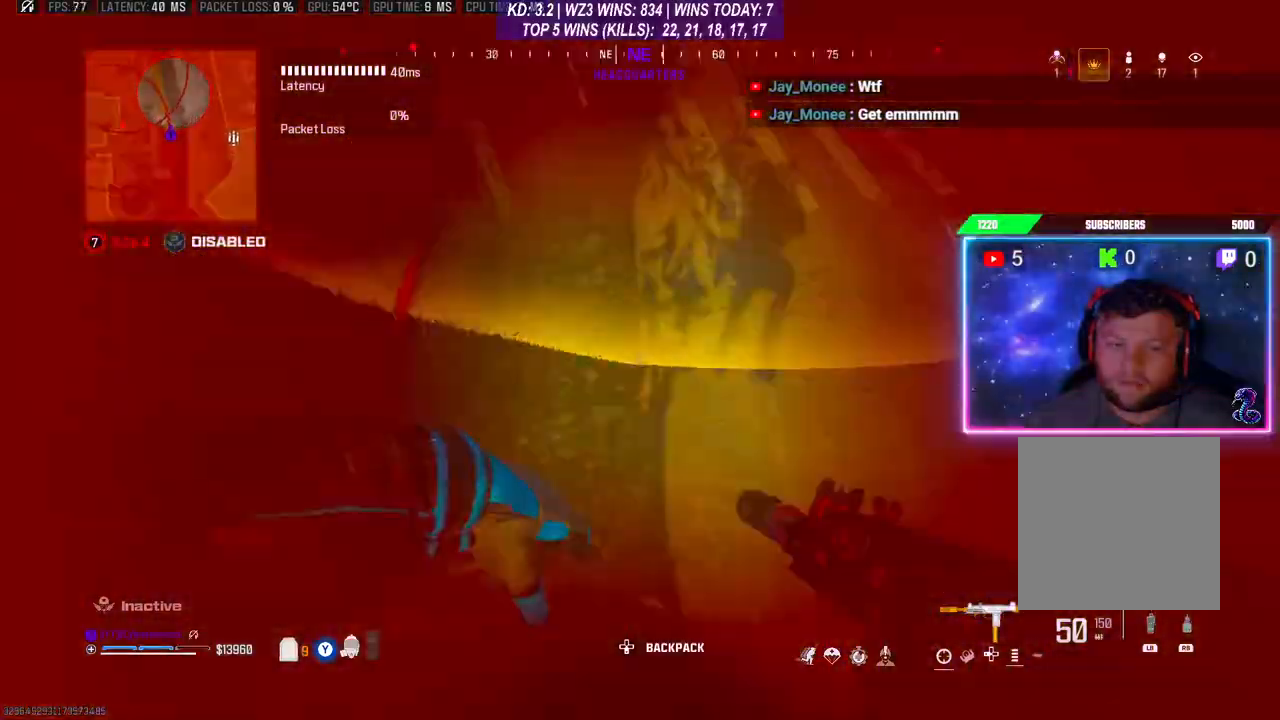
{"buttons": [], "left_stick": "up-right", "right_stick": "up", "events": [[167, "right_stick", "up-left"], [200, "L3", "down"], [200, "left_stick", "up"], [267, "L3", "up"], [300, "right_stick", "up"], [367, "L3", "down"], [467, "left_stick", "up-right"], [500, "L3", "up"]]}
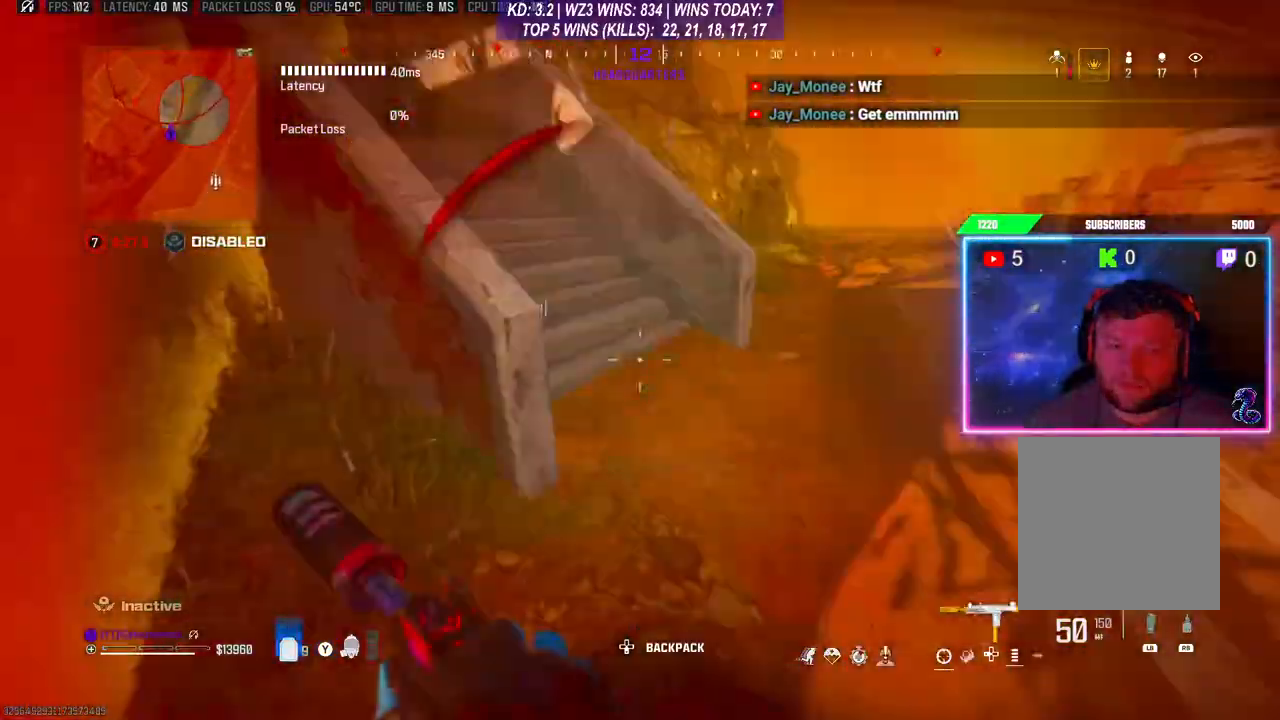
{"buttons": ["L3"], "left_stick": "up", "right_stick": "down", "events": [[133, "right_stick", "right"], [167, "R3", "down"], [200, "L3", "down"], [267, "L3", "up"], [267, "R3", "up"], [267, "right_stick", "center"], [333, "right_stick", "down"], [367, "L3", "down"], [400, "left_stick", "up"], [433, "L3", "up"], [500, "L3", "down"]]}
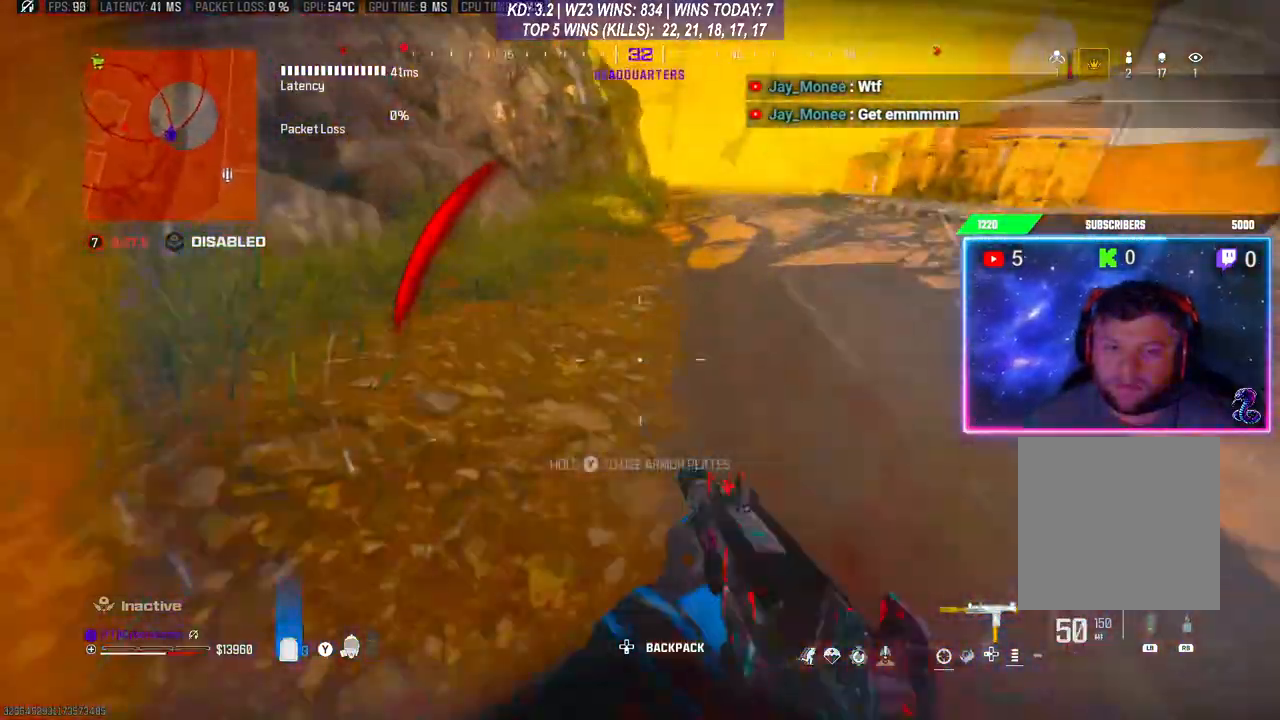
{"buttons": ["Y"], "left_stick": "down", "right_stick": "down-left", "events": [[33, "right_stick", "left"], [100, "L3", "up"], [133, "Y", "down"], [133, "right_stick", "up-left"], [367, "right_stick", "down-left"], [433, "left_stick", "down"]]}
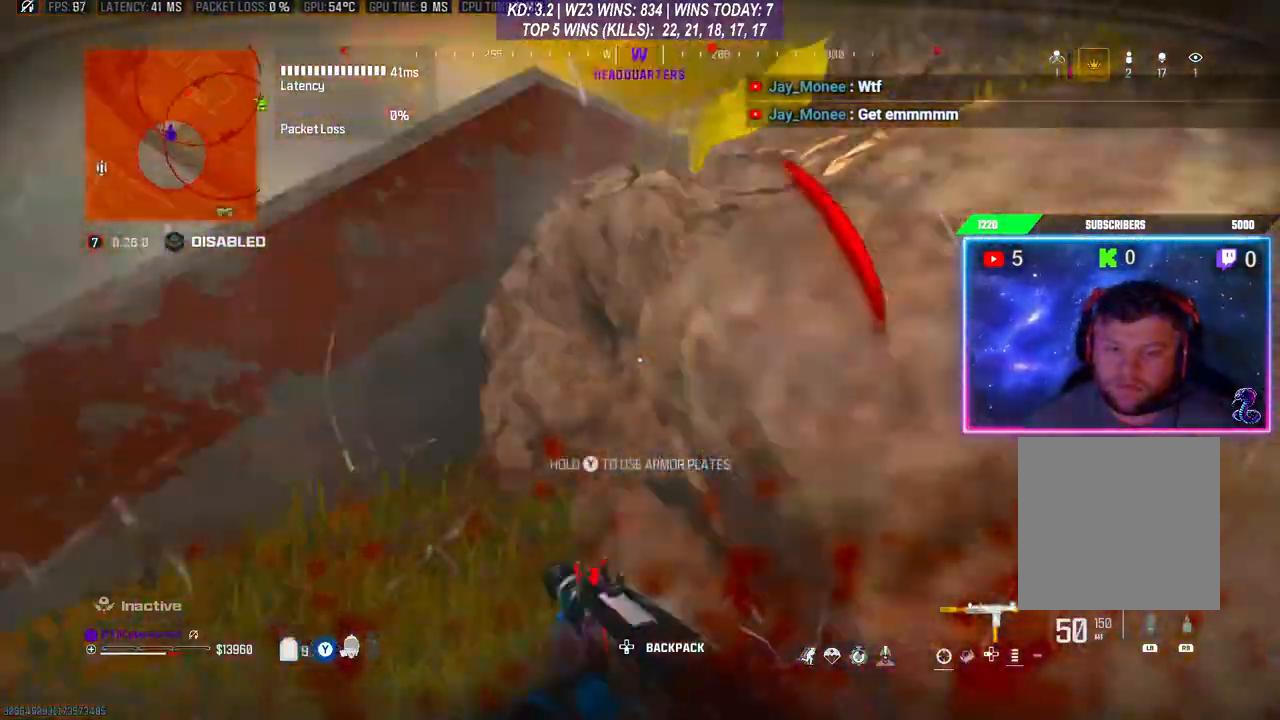
{"buttons": ["R3"], "left_stick": "up", "right_stick": "center", "events": [[67, "left_stick", "up-left"], [200, "right_stick", "left"], [233, "left_stick", "up"], [333, "R3", "down"], [333, "Y", "up"], [333, "right_stick", "center"], [400, "R3", "up"], [467, "R3", "down"]]}
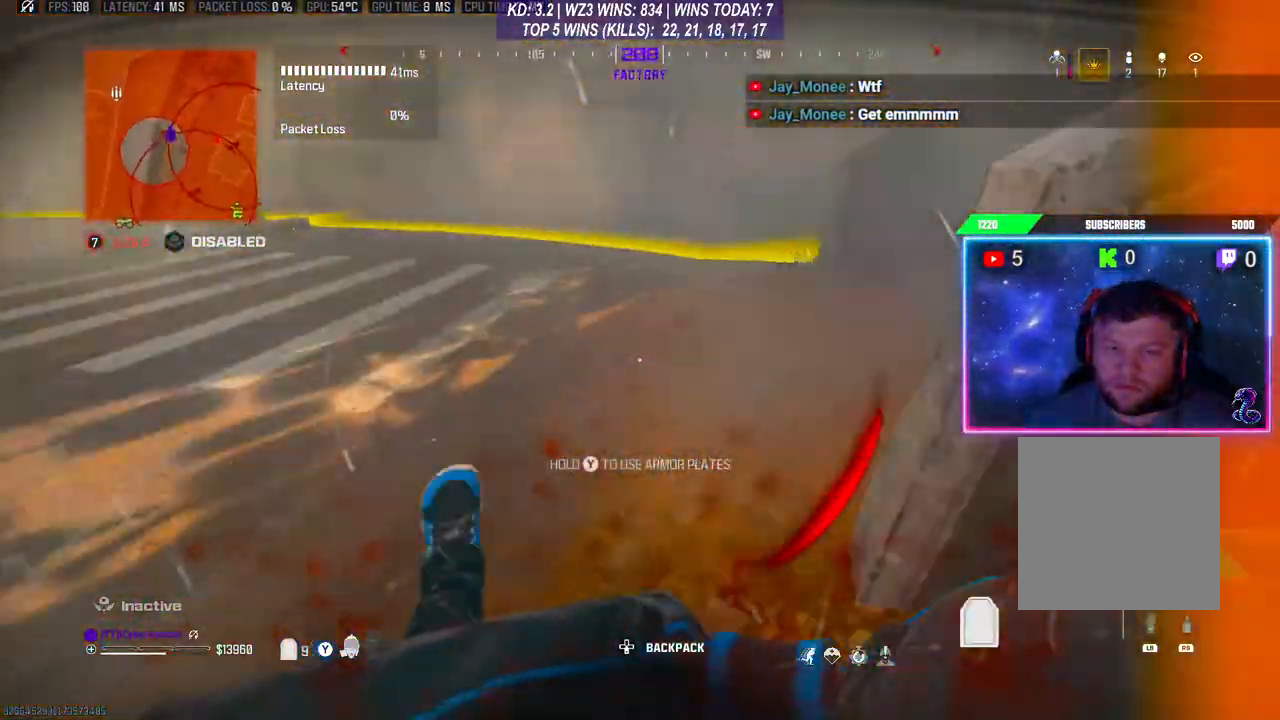
{"buttons": [], "left_stick": "up-right", "right_stick": "center", "events": [[67, "R3", "up"], [100, "L3", "down"], [167, "L3", "up"], [233, "L3", "down"], [233, "right_stick", "right"], [367, "L3", "up"], [367, "left_stick", "up-right"], [500, "right_stick", "center"]]}
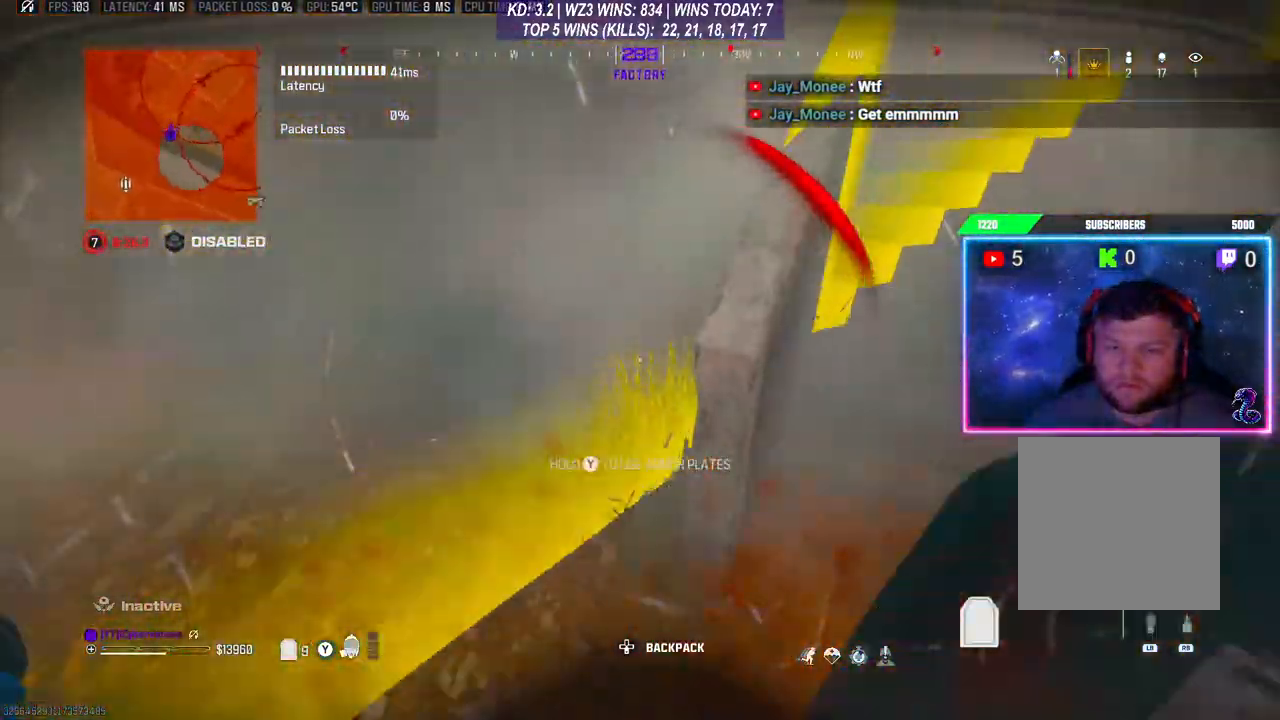
{"buttons": ["L3"], "left_stick": "up-right", "right_stick": "right", "events": [[67, "left_stick", "center"], [133, "left_stick", "down"], [300, "right_stick", "right"], [467, "L3", "down"], [467, "left_stick", "up-right"]]}
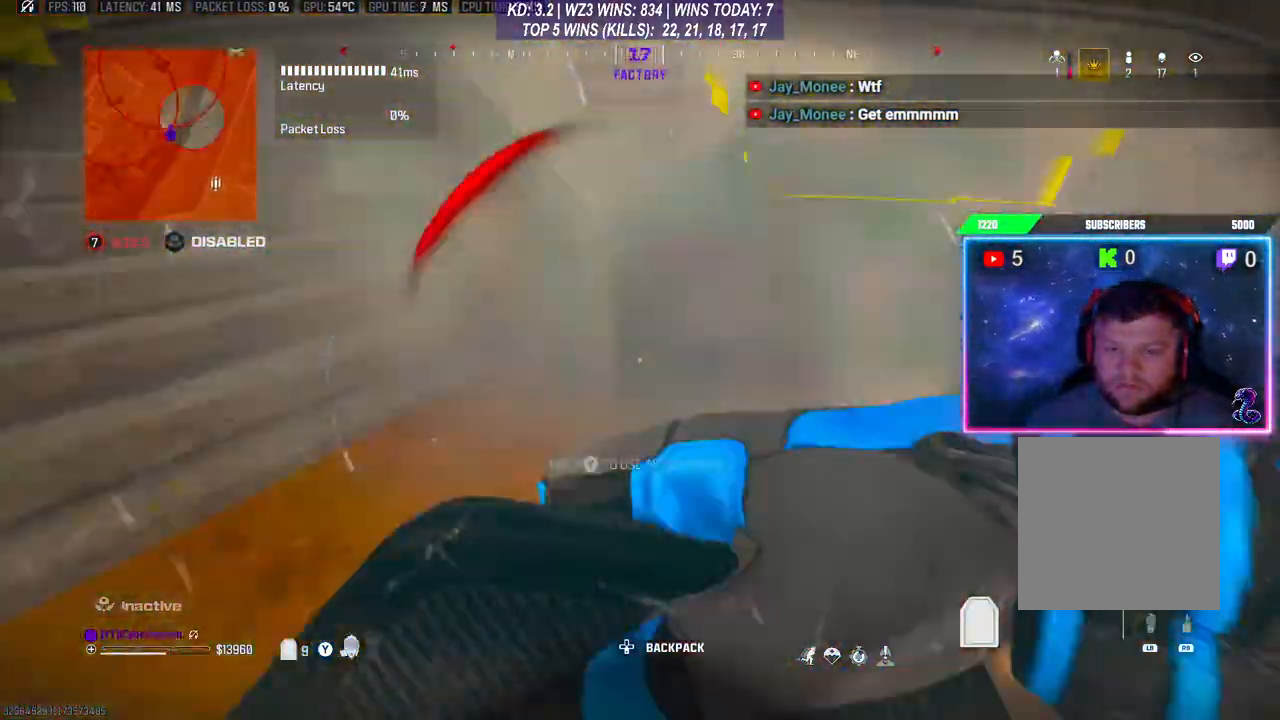
{"buttons": ["L3", "R3"], "left_stick": "up-right", "right_stick": "center", "events": [[67, "L3", "up"], [100, "right_stick", "center"], [133, "L3", "down"], [233, "L3", "up"], [333, "R3", "down"], [433, "R3", "up"], [467, "L3", "down"], [500, "R3", "down"]]}
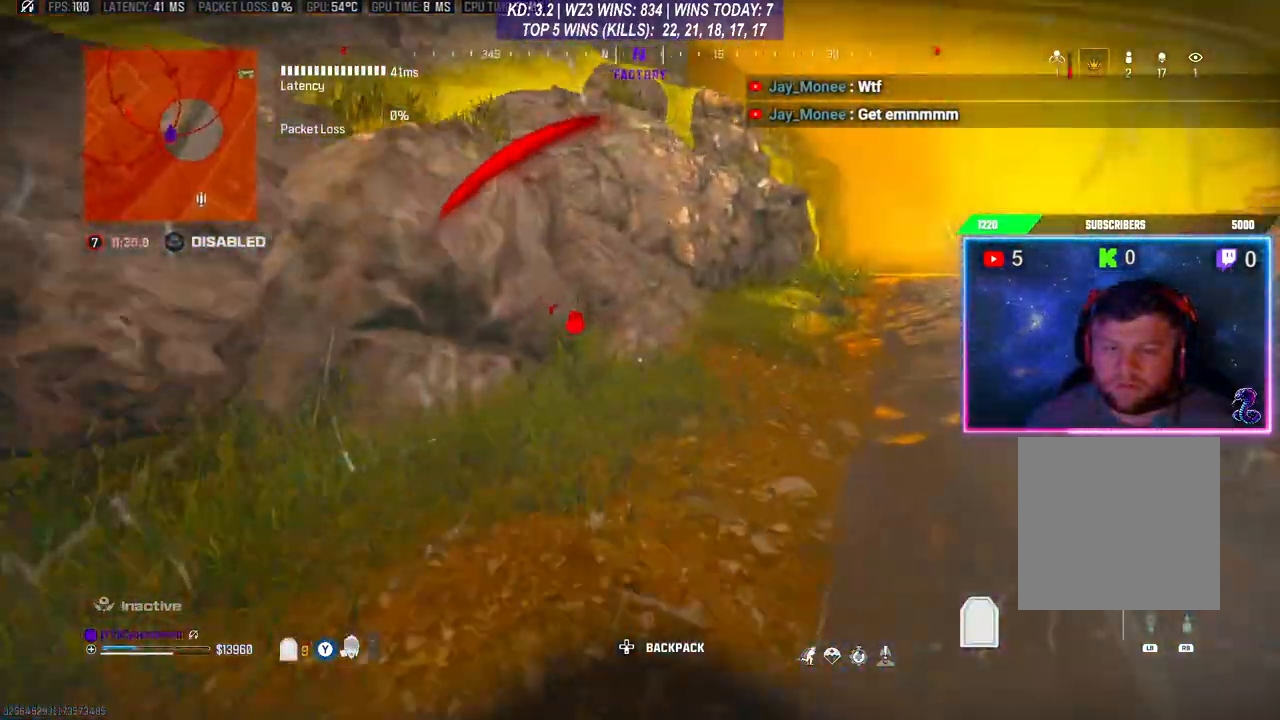
{"buttons": [], "left_stick": "up", "right_stick": "center", "events": [[67, "L3", "up"], [67, "R3", "up"], [67, "left_stick", "up"], [133, "L3", "down"], [133, "right_stick", "right"], [467, "right_stick", "center"], [500, "L3", "up"]]}
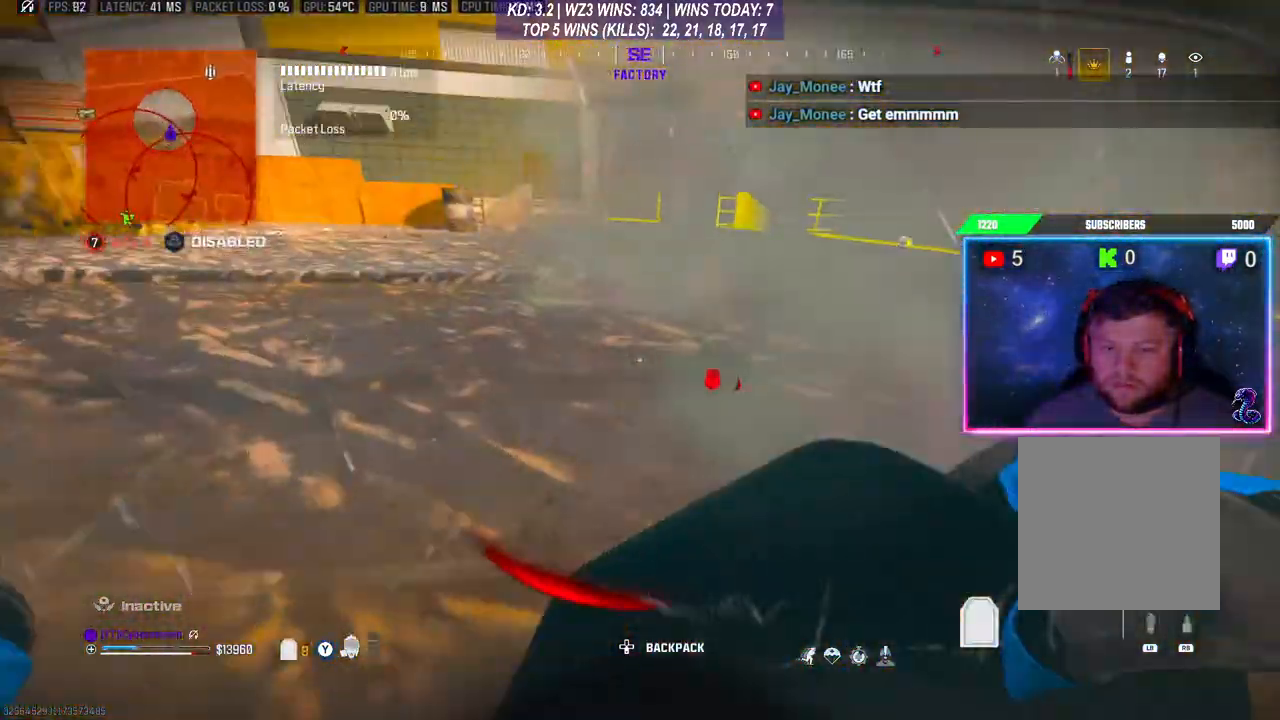
{"buttons": [], "left_stick": "up", "right_stick": "center", "events": [[67, "L3", "down"], [167, "L3", "up"], [233, "R3", "down"], [233, "right_stick", "up-right"], [300, "right_stick", "center"], [467, "R3", "up"]]}
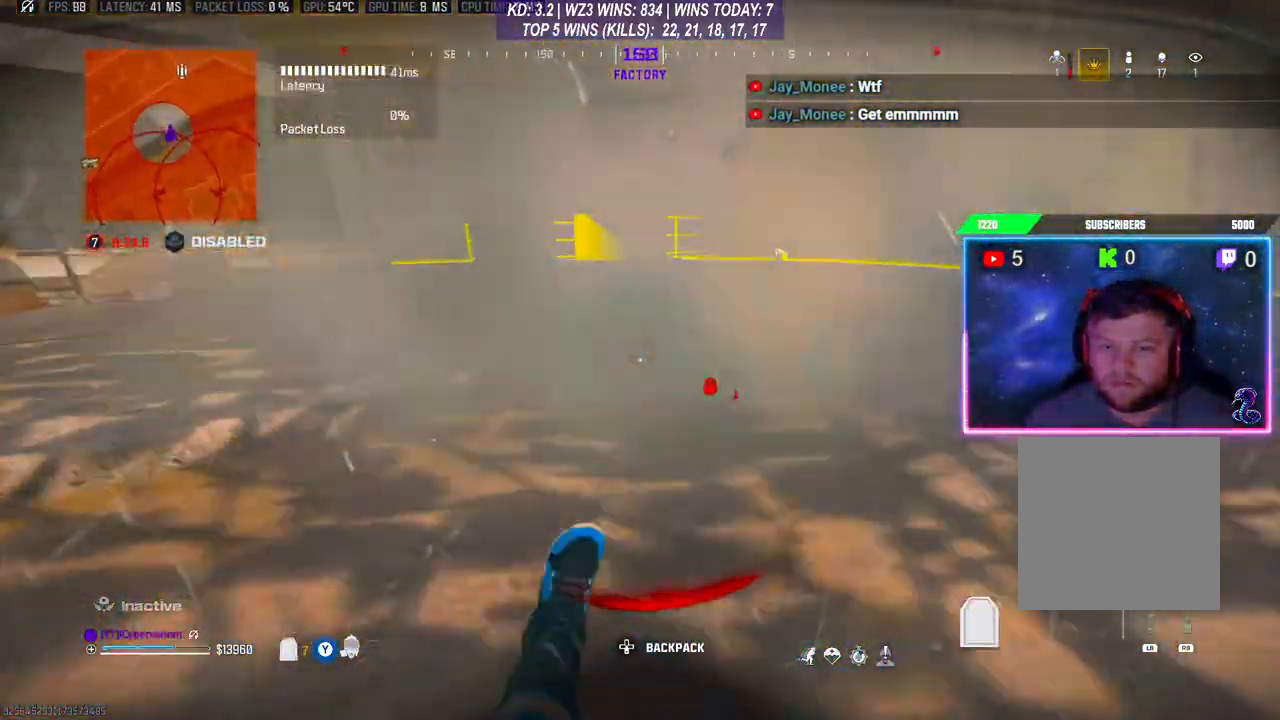
{"buttons": ["L3"], "left_stick": "up", "right_stick": "center", "events": [[33, "L3", "down"], [367, "L3", "up"], [433, "L3", "down"]]}
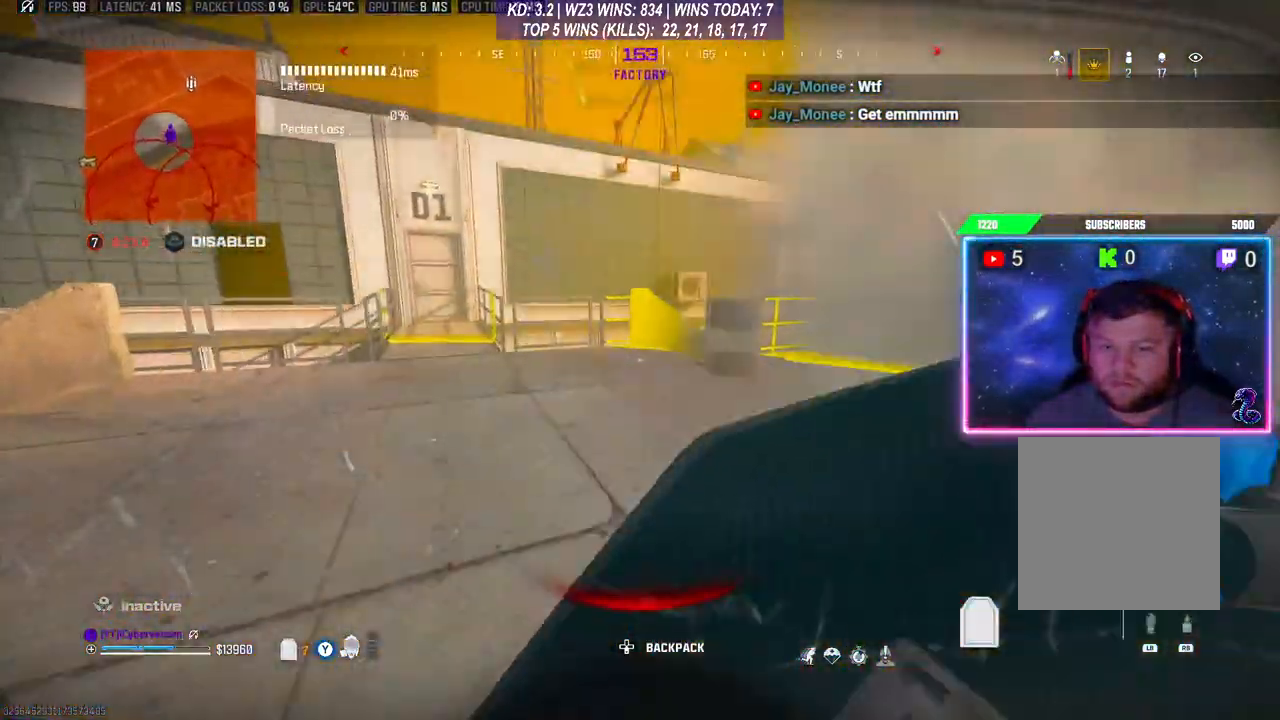
{"buttons": ["R3"], "left_stick": "up", "right_stick": "center", "events": [[33, "L3", "up"], [133, "L3", "down"], [200, "L3", "up"], [267, "L3", "down"], [367, "L3", "up"], [367, "R3", "down"]]}
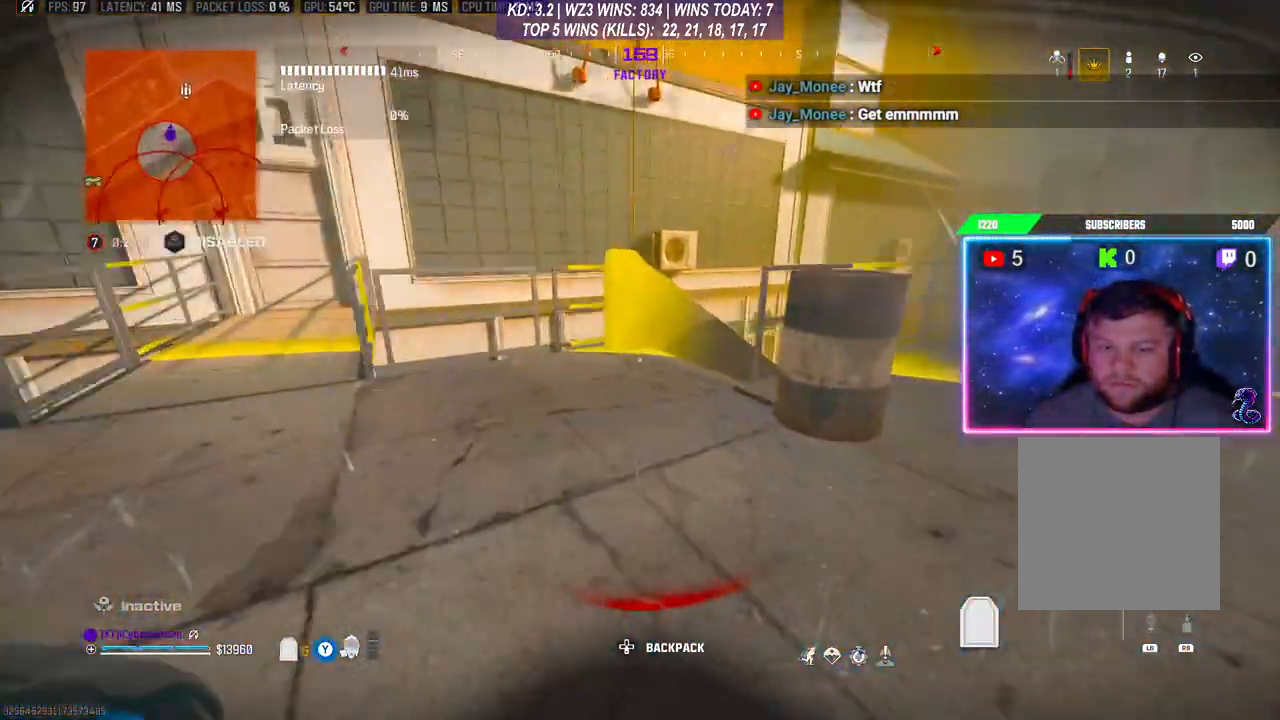
{"buttons": [], "left_stick": "up-left", "right_stick": "left", "events": [[33, "L3", "down"], [33, "right_stick", "down-right"], [100, "R3", "up"], [133, "L3", "up"], [133, "right_stick", "right"], [200, "L3", "down"], [267, "L3", "up"], [367, "left_stick", "down-left"], [433, "right_stick", "center"], [500, "left_stick", "up-left"], [500, "right_stick", "left"]]}
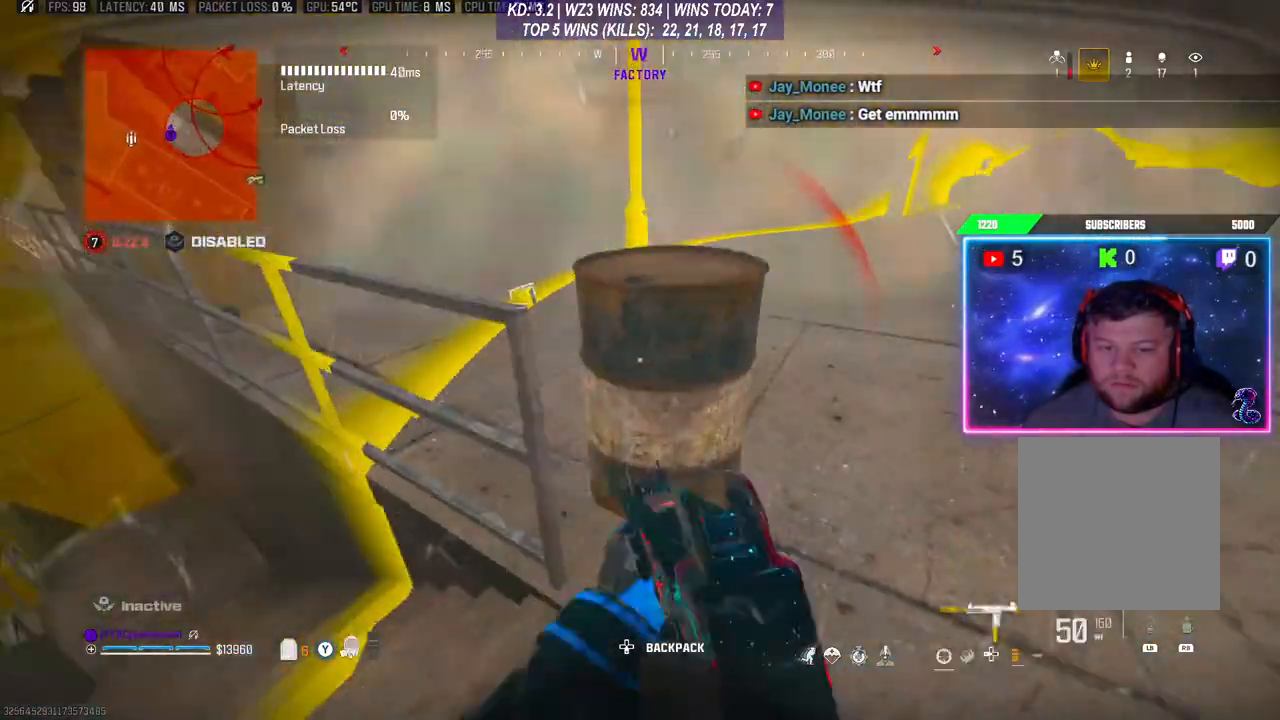
{"buttons": ["R3"], "left_stick": "center", "right_stick": "center", "events": [[67, "L3", "down"], [67, "right_stick", "center"], [133, "right_stick", "right"], [167, "L3", "up"], [267, "left_stick", "down"], [367, "R3", "down"], [367, "right_stick", "center"], [433, "left_stick", "center"]]}
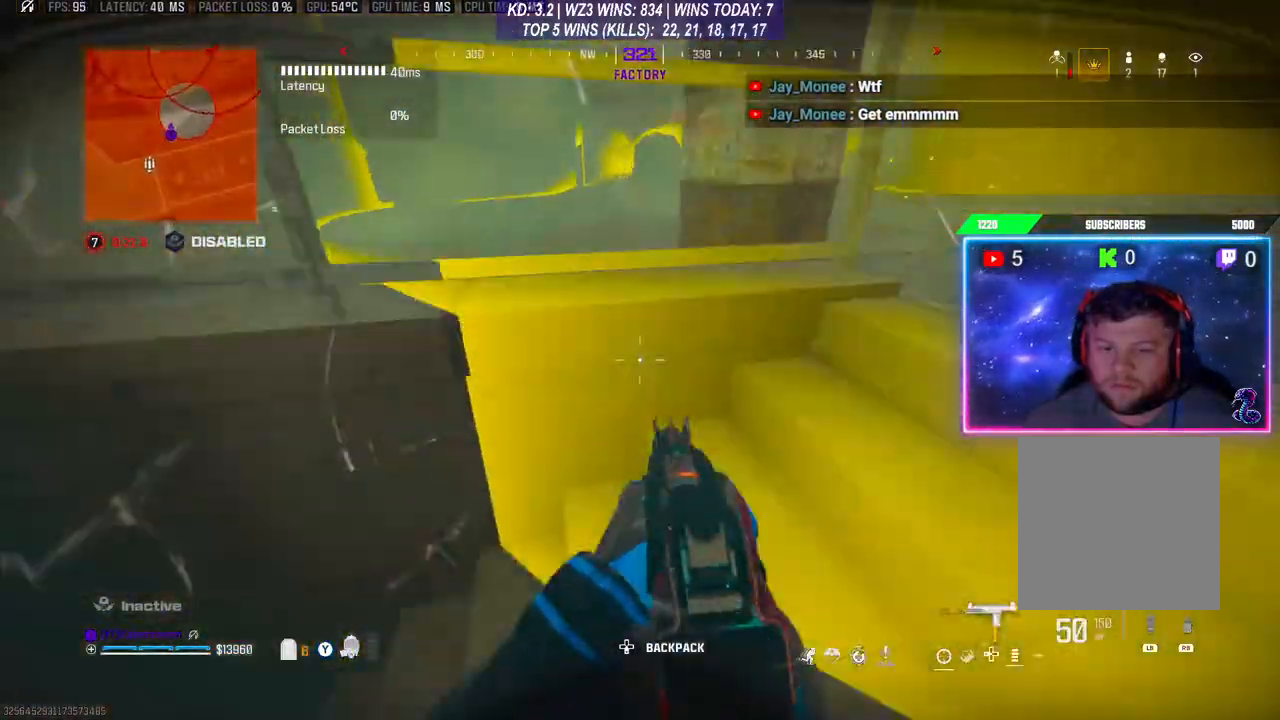
{"buttons": ["L3"], "left_stick": "up-right", "right_stick": "up-right", "events": [[67, "left_stick", "right"], [200, "right_stick", "right"], [267, "R3", "up"], [267, "left_stick", "up-right"], [267, "right_stick", "up-right"], [367, "L3", "down"], [433, "L3", "up"], [500, "L3", "down"]]}
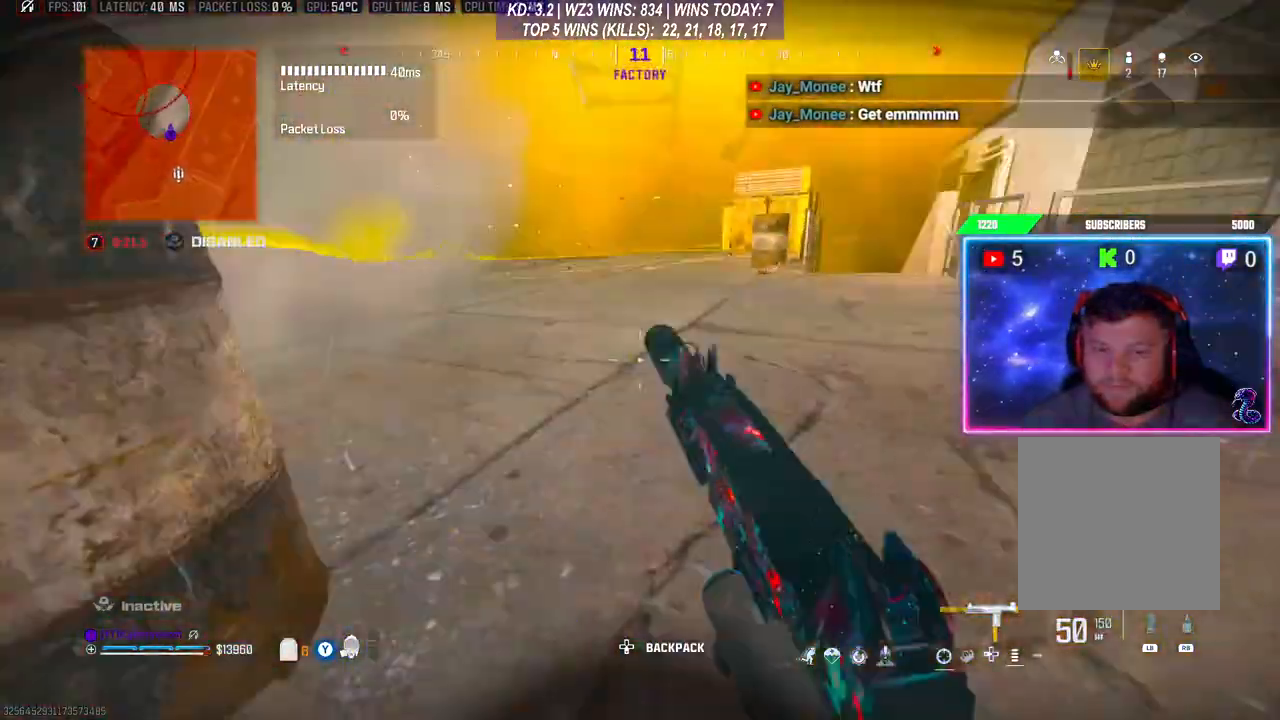
{"buttons": [], "left_stick": "right", "right_stick": "center", "events": [[67, "right_stick", "center"], [133, "left_stick", "up"], [133, "right_stick", "left"], [367, "A", "down"], [367, "L3", "up"], [367, "right_stick", "center"], [467, "left_stick", "right"], [500, "A", "up"]]}
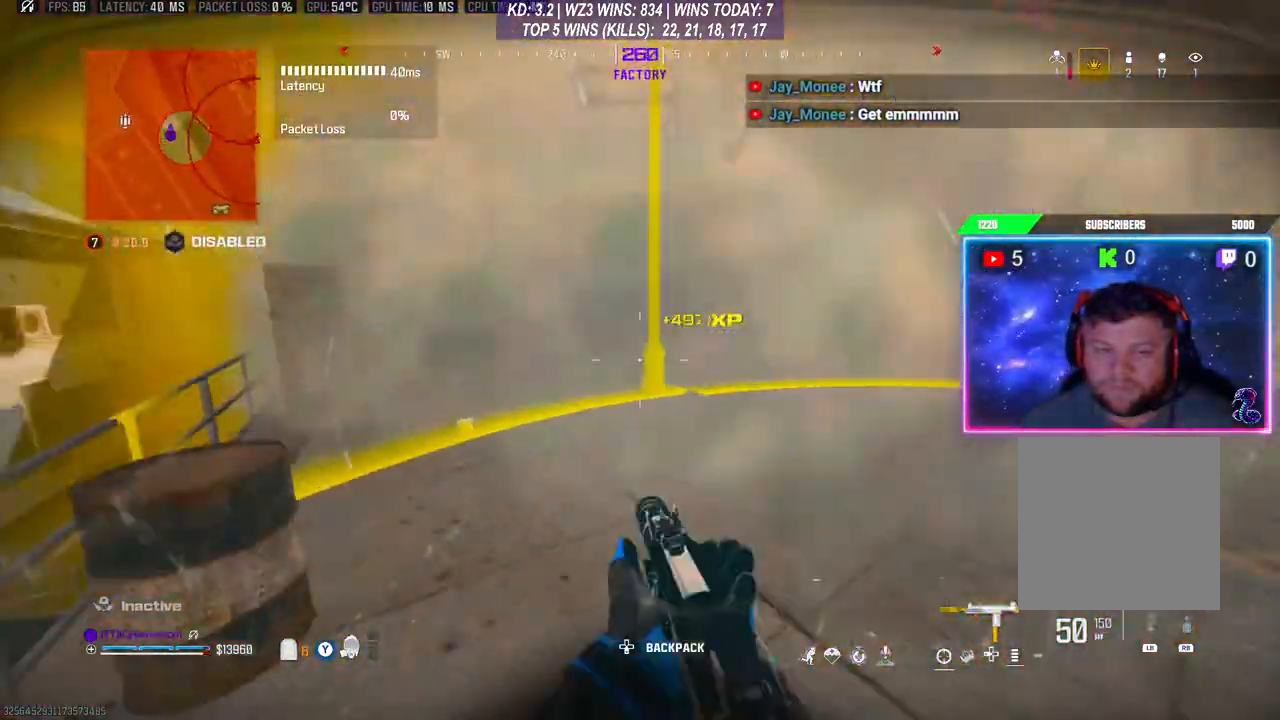
{"buttons": [], "left_stick": "right", "right_stick": "right", "events": [[267, "left_stick", "center"], [333, "left_stick", "left"], [467, "right_stick", "right"], [500, "left_stick", "right"]]}
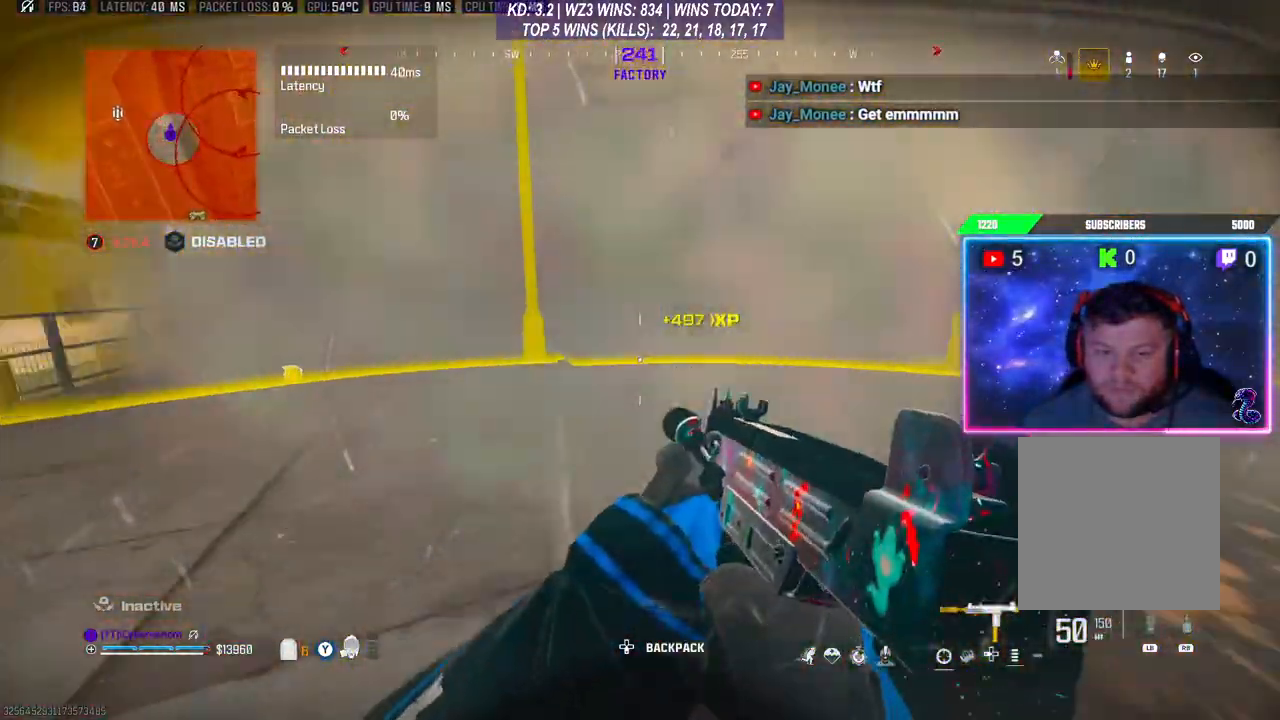
{"buttons": ["L3", "R3"], "left_stick": "up-right", "right_stick": "center", "events": [[67, "L3", "down"], [67, "left_stick", "up-right"], [133, "right_stick", "center"], [267, "R3", "down"], [267, "right_stick", "left"], [300, "L3", "up"], [333, "right_stick", "center"], [367, "R3", "up"], [433, "L3", "down"], [433, "R3", "down"]]}
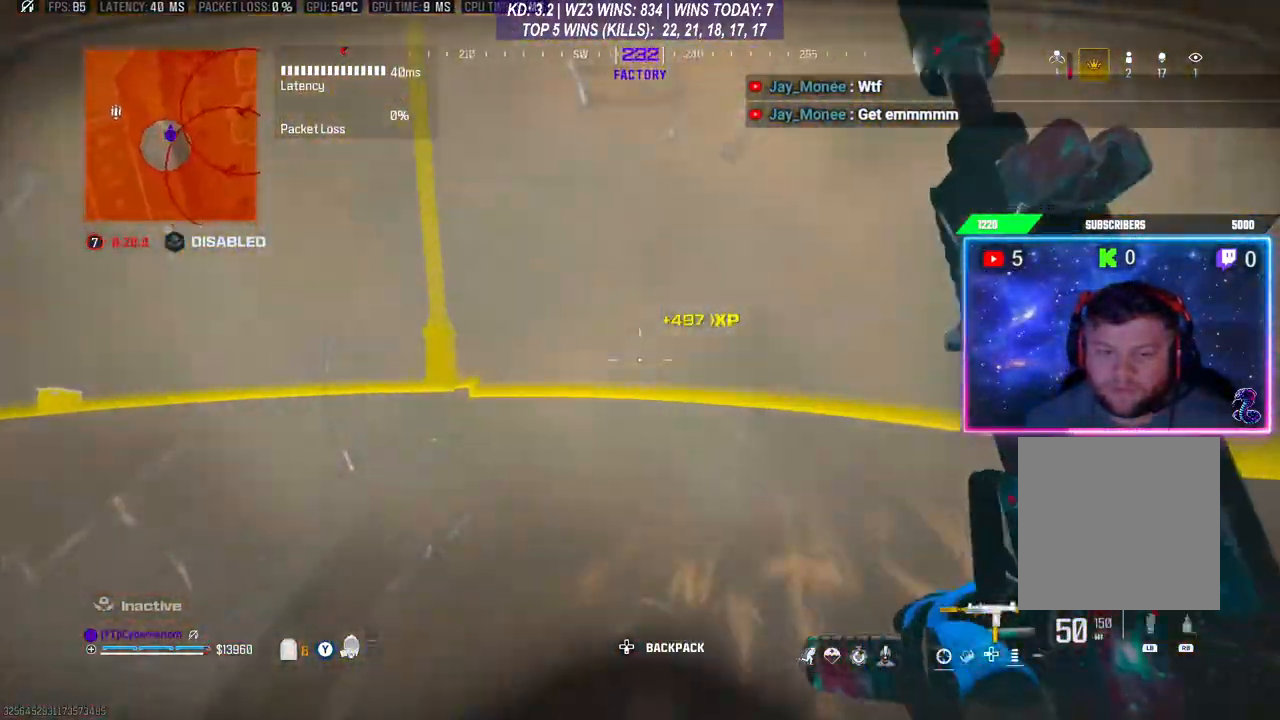
{"buttons": ["L3"], "left_stick": "up", "right_stick": "center", "events": [[33, "L3", "up"], [33, "R3", "up"], [133, "L3", "down"], [300, "right_stick", "left"], [367, "L3", "up"], [367, "right_stick", "center"], [467, "L3", "down"], [467, "left_stick", "up"]]}
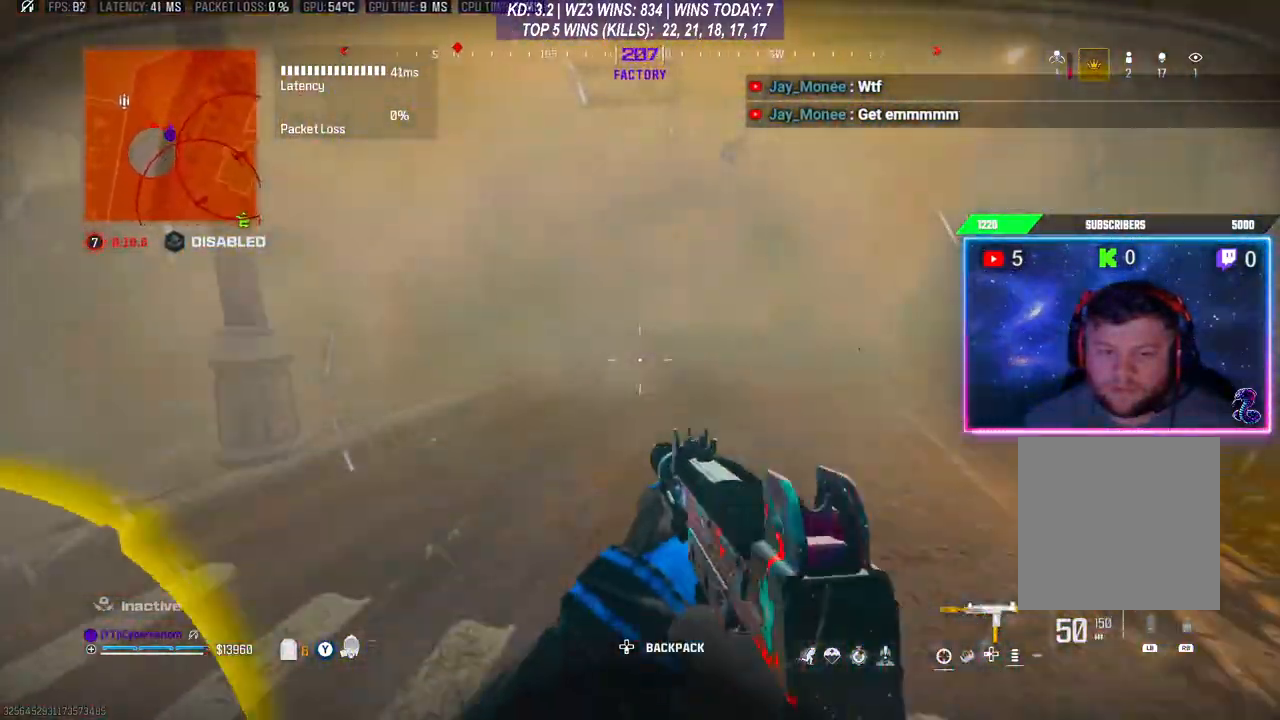
{"buttons": ["A"], "left_stick": "up", "right_stick": "left", "events": [[133, "right_stick", "left"], [233, "L3", "up"], [233, "right_stick", "center"], [333, "right_stick", "left"], [400, "A", "down"]]}
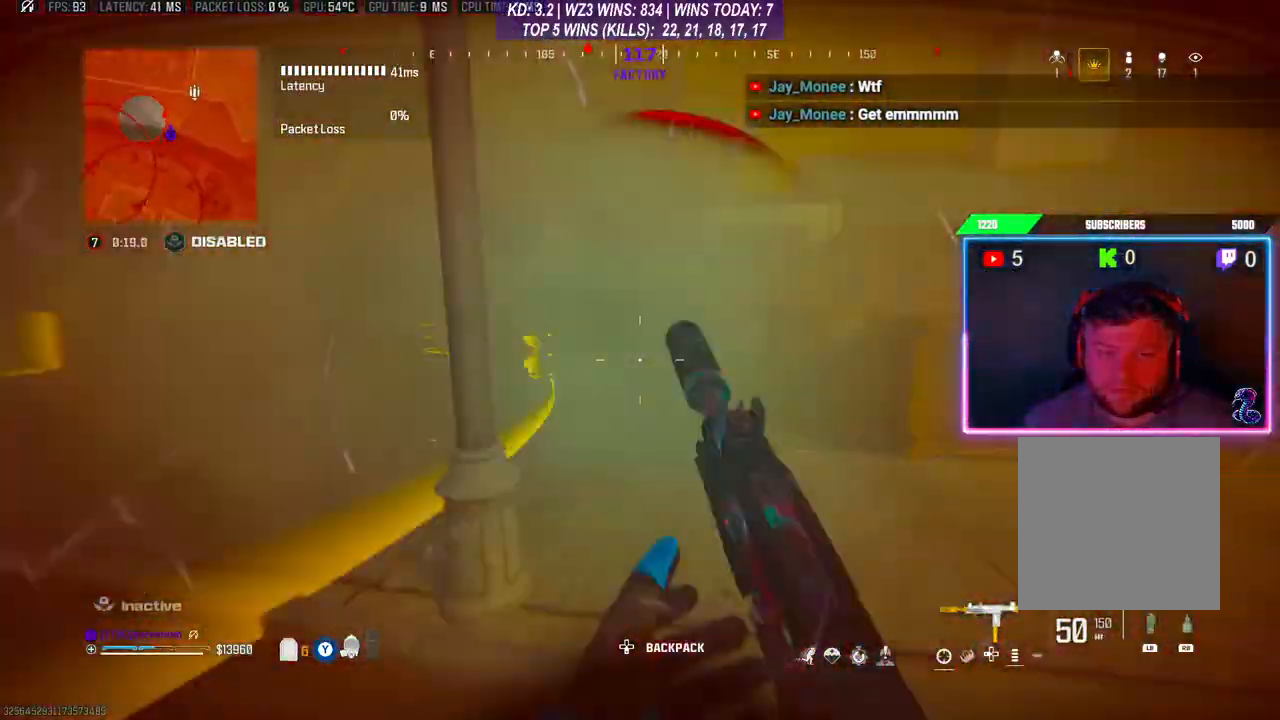
{"buttons": [], "left_stick": "up-left", "right_stick": "center", "events": [[67, "A", "up"], [100, "right_stick", "center"], [367, "left_stick", "up-left"], [367, "right_stick", "left"], [500, "right_stick", "center"]]}
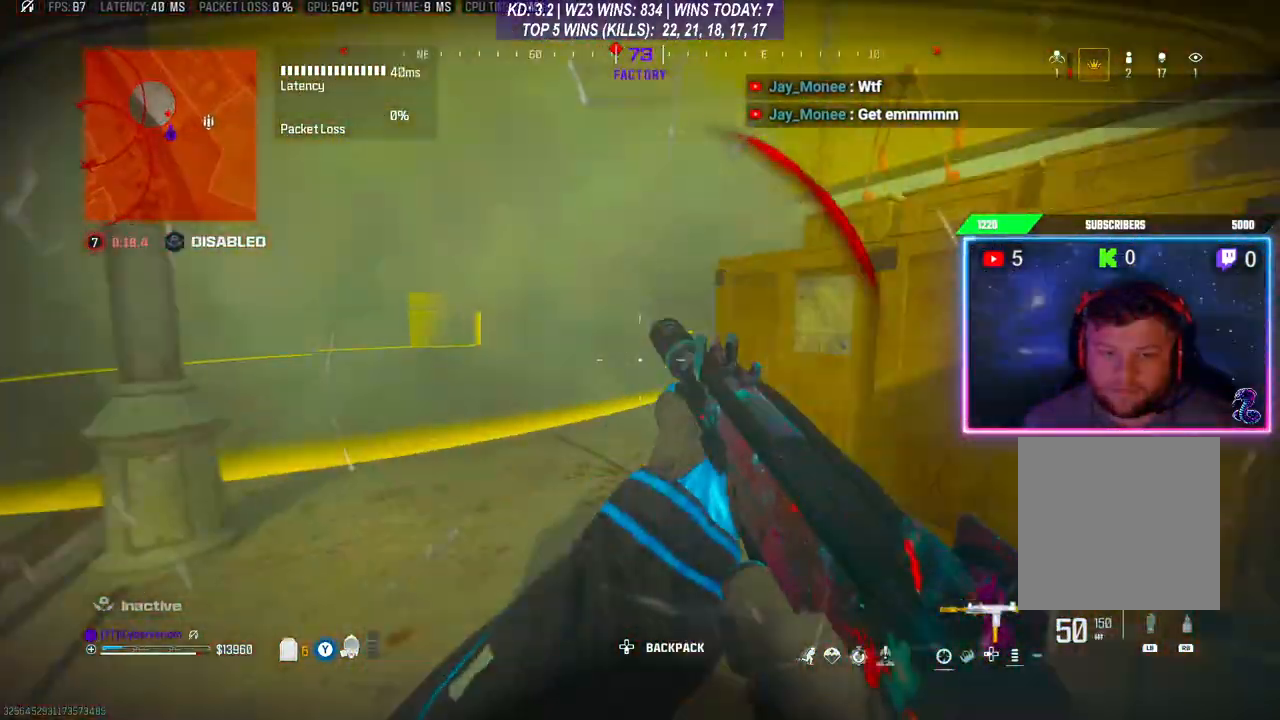
{"buttons": [], "left_stick": "left", "right_stick": "left", "events": [[67, "left_stick", "left"], [167, "right_stick", "right"], [333, "right_stick", "center"], [400, "right_stick", "left"]]}
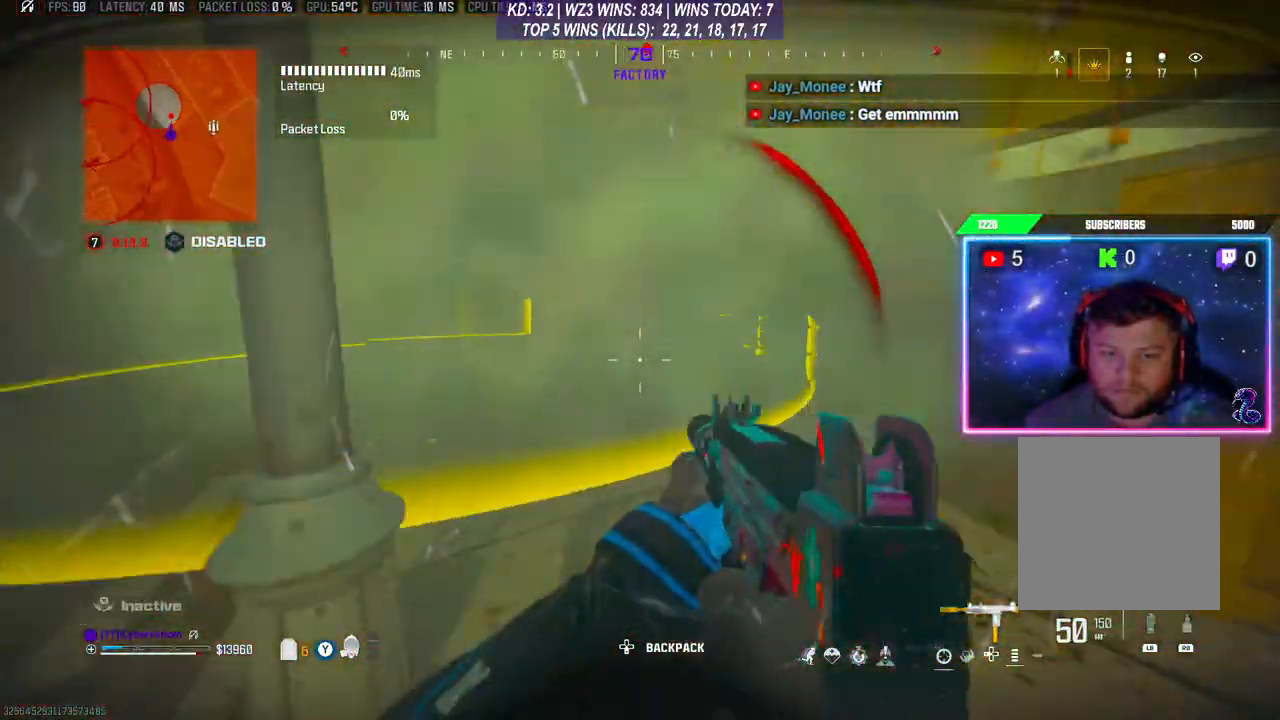
{"buttons": [], "left_stick": "up", "right_stick": "right", "events": [[133, "left_stick", "up"], [133, "right_stick", "center"], [167, "L3", "down"], [267, "right_stick", "right"], [400, "L3", "up"], [400, "R3", "down"], [467, "R3", "up"]]}
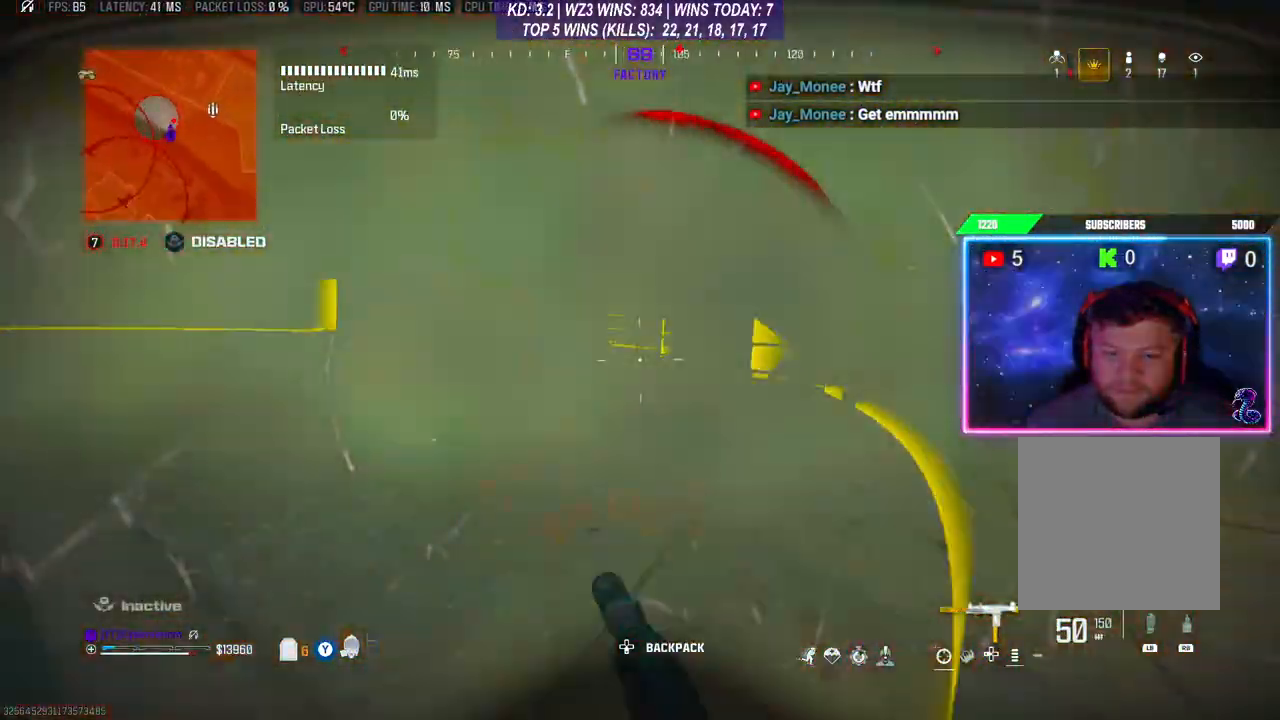
{"buttons": [], "left_stick": "right", "right_stick": "right", "events": [[67, "L3", "down"], [67, "R3", "down"], [133, "L3", "up"], [133, "R3", "up"], [200, "L3", "down"], [200, "right_stick", "center"], [267, "L3", "up"], [300, "right_stick", "right"], [333, "left_stick", "right"]]}
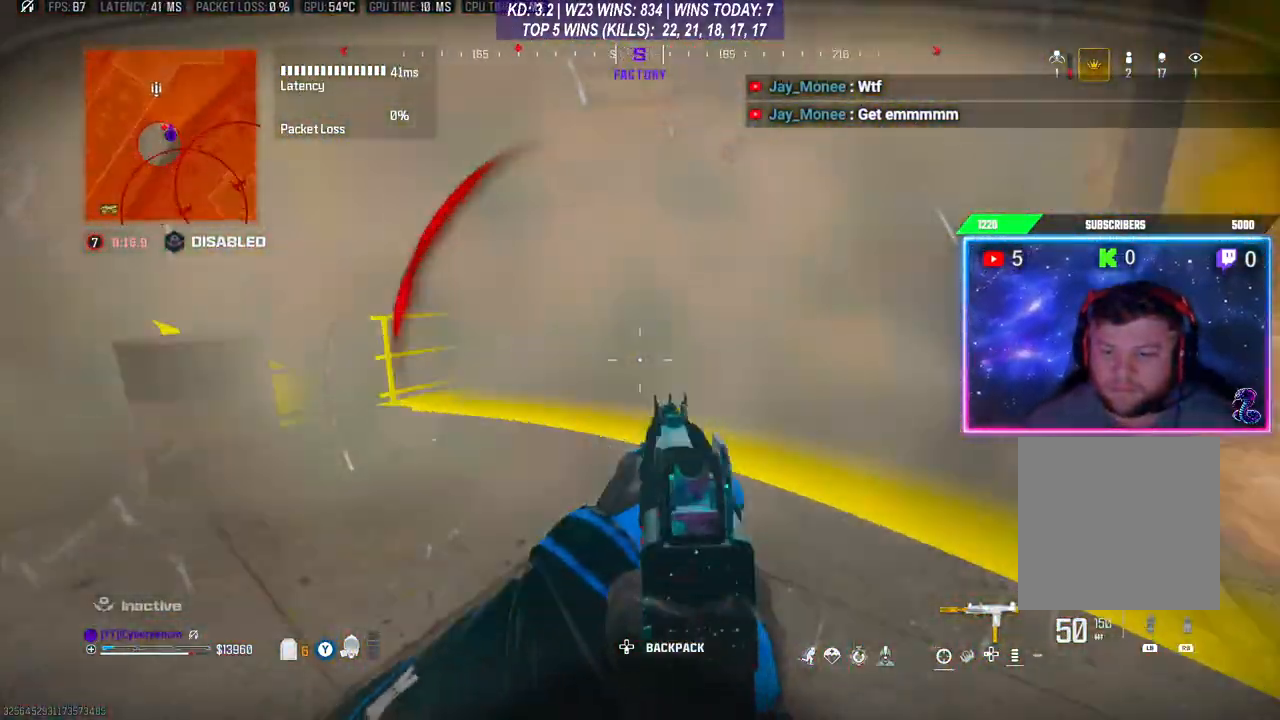
{"buttons": [], "left_stick": "right", "right_stick": "center", "events": [[67, "right_stick", "center"], [100, "left_stick", "up-right"], [167, "L3", "down"], [167, "right_stick", "right"], [233, "L3", "up"], [267, "left_stick", "right"], [300, "right_stick", "center"]]}
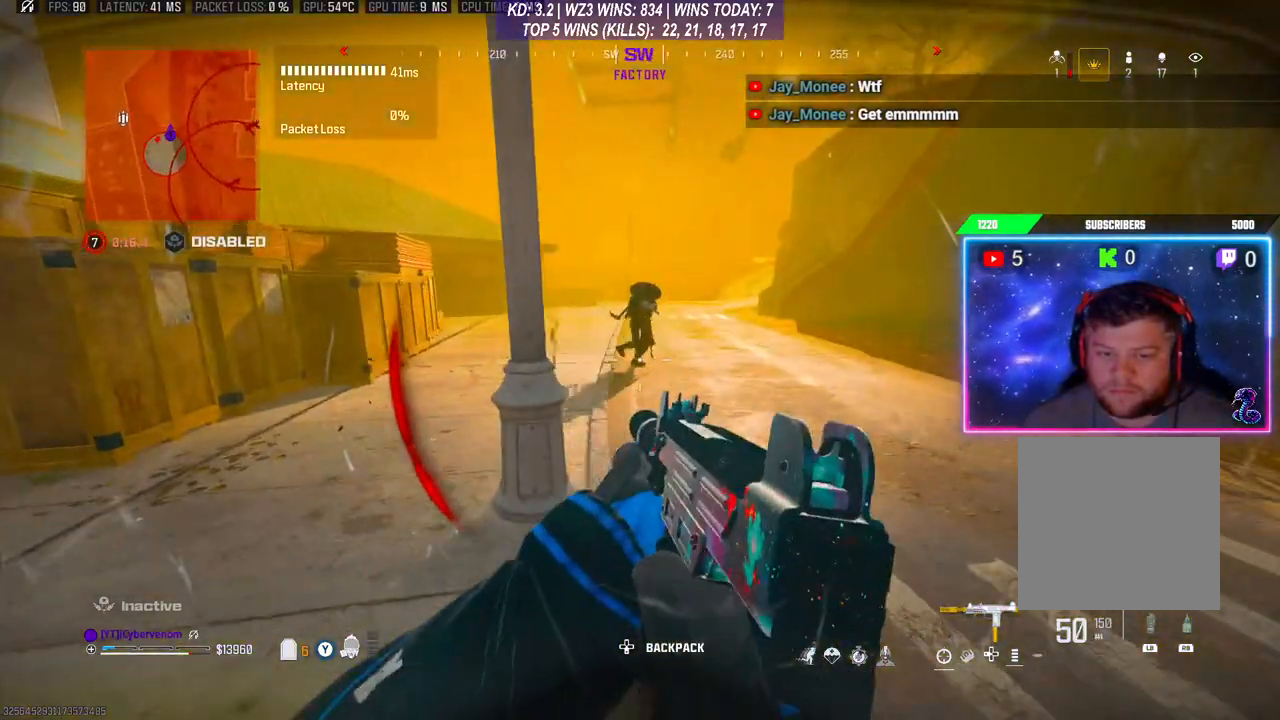
{"buttons": ["L2", "R2"], "left_stick": "down-left", "right_stick": "down", "events": [[67, "L2", "down"], [67, "R2", "down"], [67, "right_stick", "up"], [233, "right_stick", "center"], [333, "right_stick", "down-right"], [433, "right_stick", "down"], [467, "left_stick", "down-left"]]}
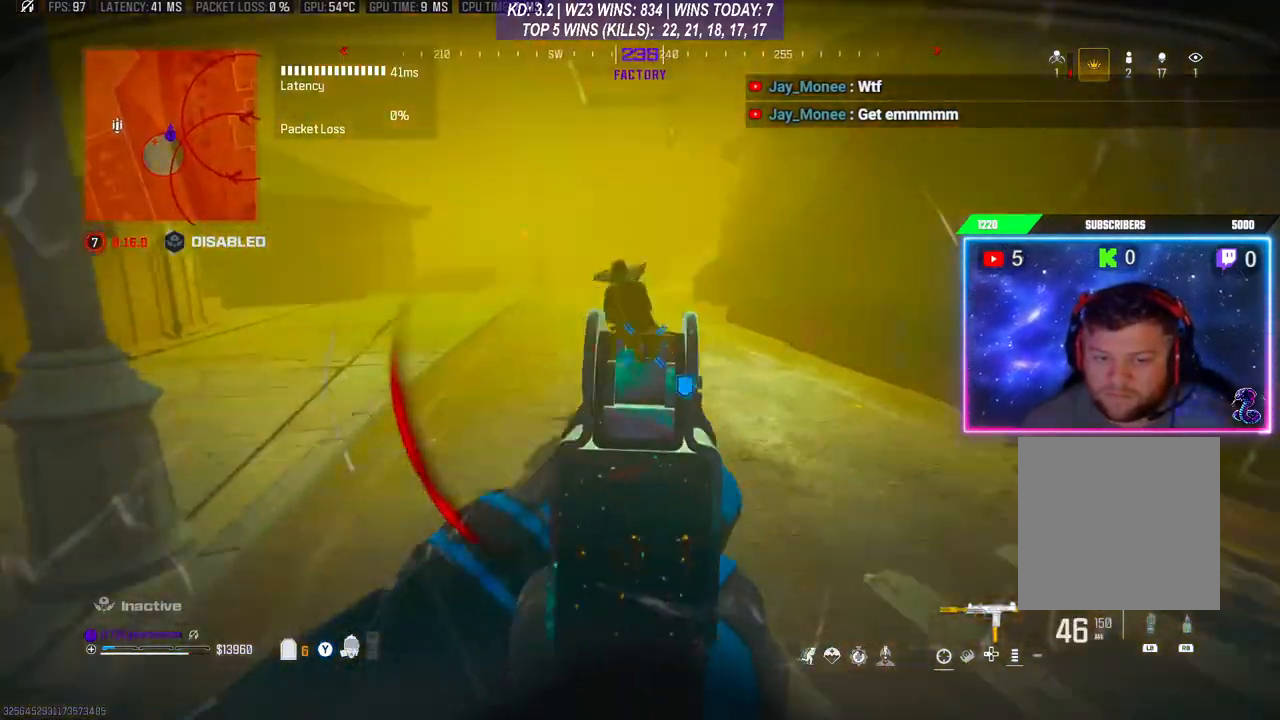
{"buttons": ["L2", "R2"], "left_stick": "down-left", "right_stick": "right", "events": [[100, "right_stick", "right"], [233, "right_stick", "up"], [300, "right_stick", "left"], [433, "right_stick", "right"]]}
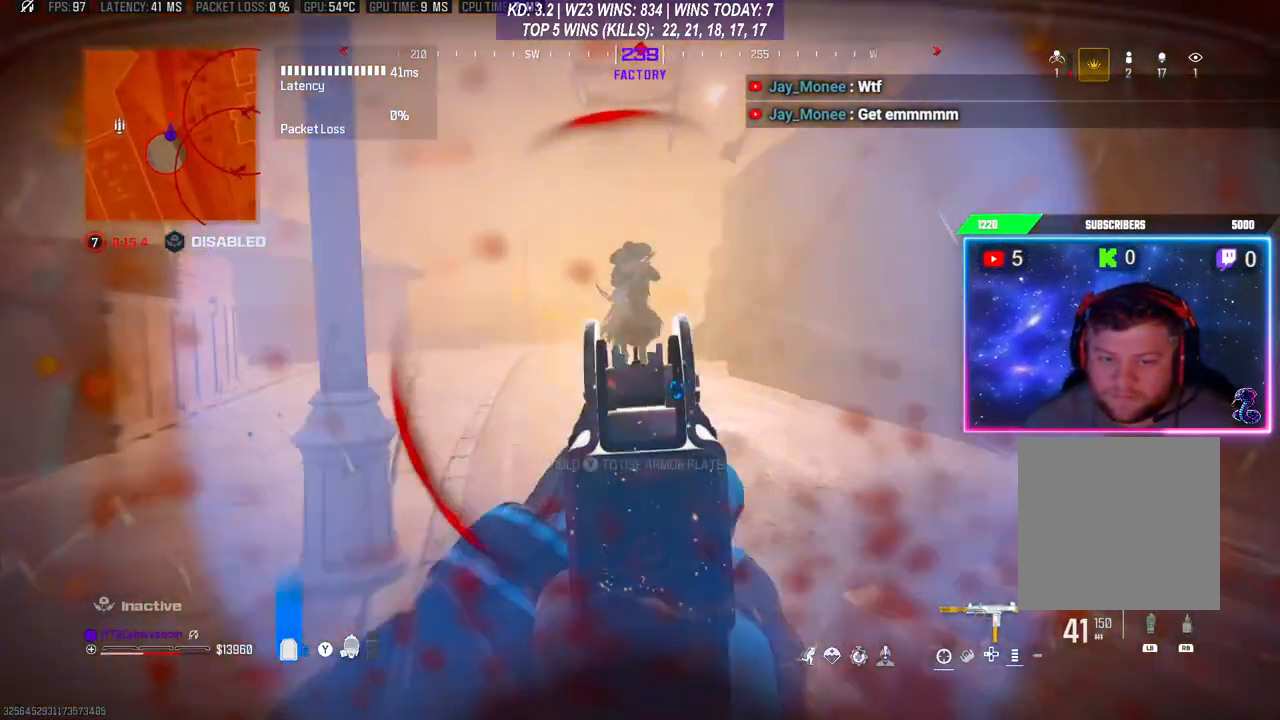
{"buttons": ["R2"], "left_stick": "down", "right_stick": "down", "events": [[33, "left_stick", "down"], [100, "right_stick", "up"], [267, "right_stick", "down"], [400, "L2", "up"]]}
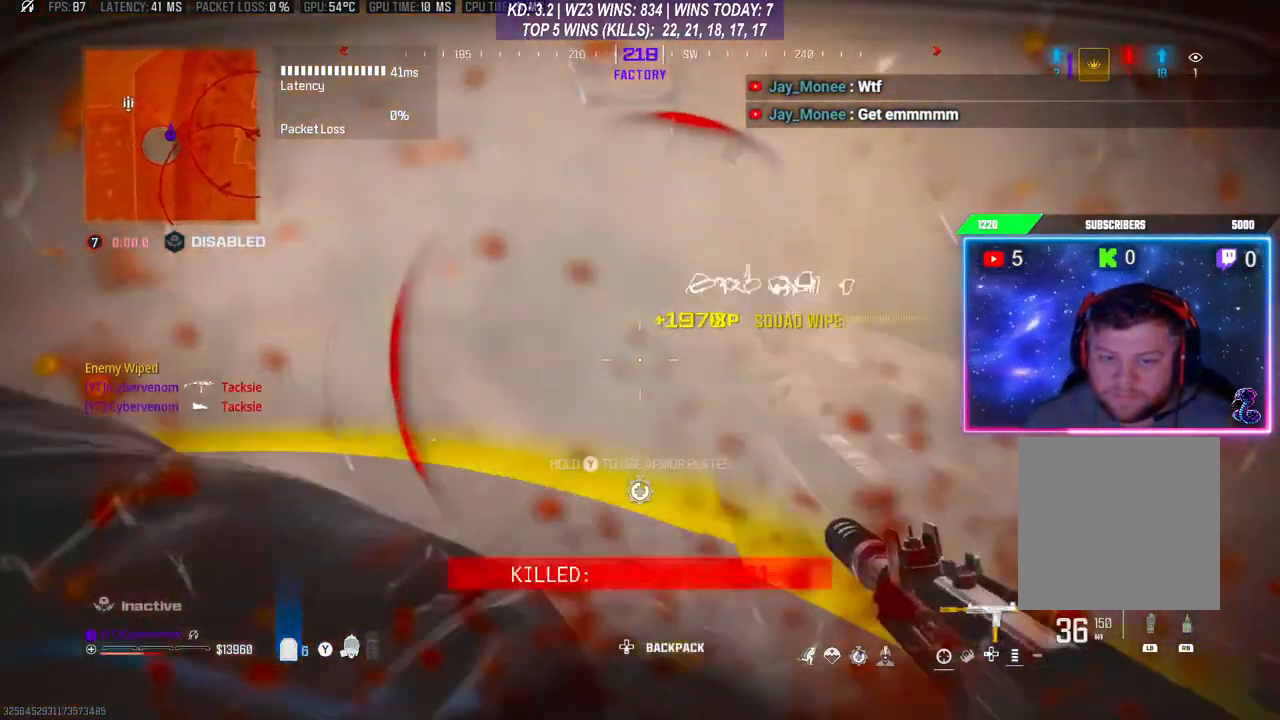
{"buttons": [], "left_stick": "down", "right_stick": "left", "events": [[67, "R2", "up"], [100, "right_stick", "right"], [133, "left_stick", "up"], [167, "L3", "down"], [200, "left_stick", "left"], [233, "L3", "up"], [267, "right_stick", "center"], [300, "left_stick", "down"], [367, "right_stick", "left"]]}
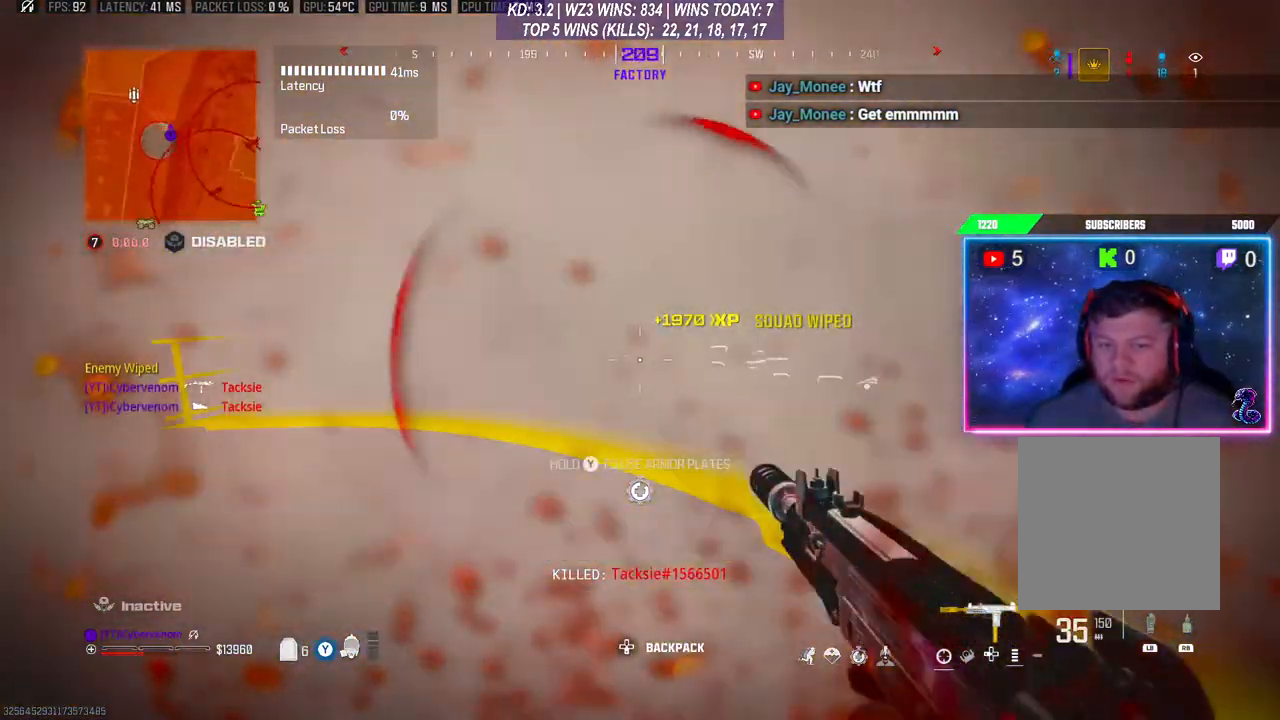
{"buttons": [], "left_stick": "center", "right_stick": "center", "events": [[133, "right_stick", "center"], [300, "left_stick", "center"]]}